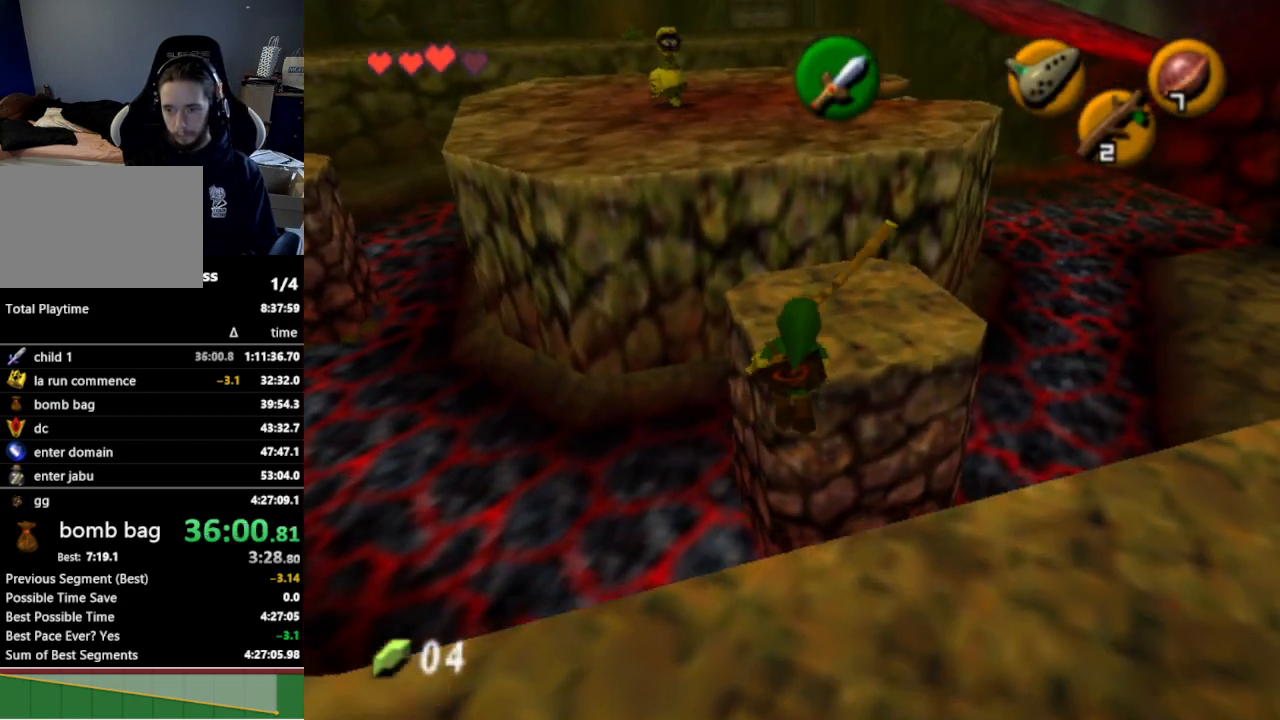
Gameplay with a controller (Nintendo layout); each line is a JSON object with the inputs held at the frame after it. "events" lists button and stick changes between this image and that frame as [ms after this image, input, new state], when the widget could be followed in between. Not read: L3 R3.
{"buttons": [], "left_stick": "up", "right_stick": "center", "events": []}
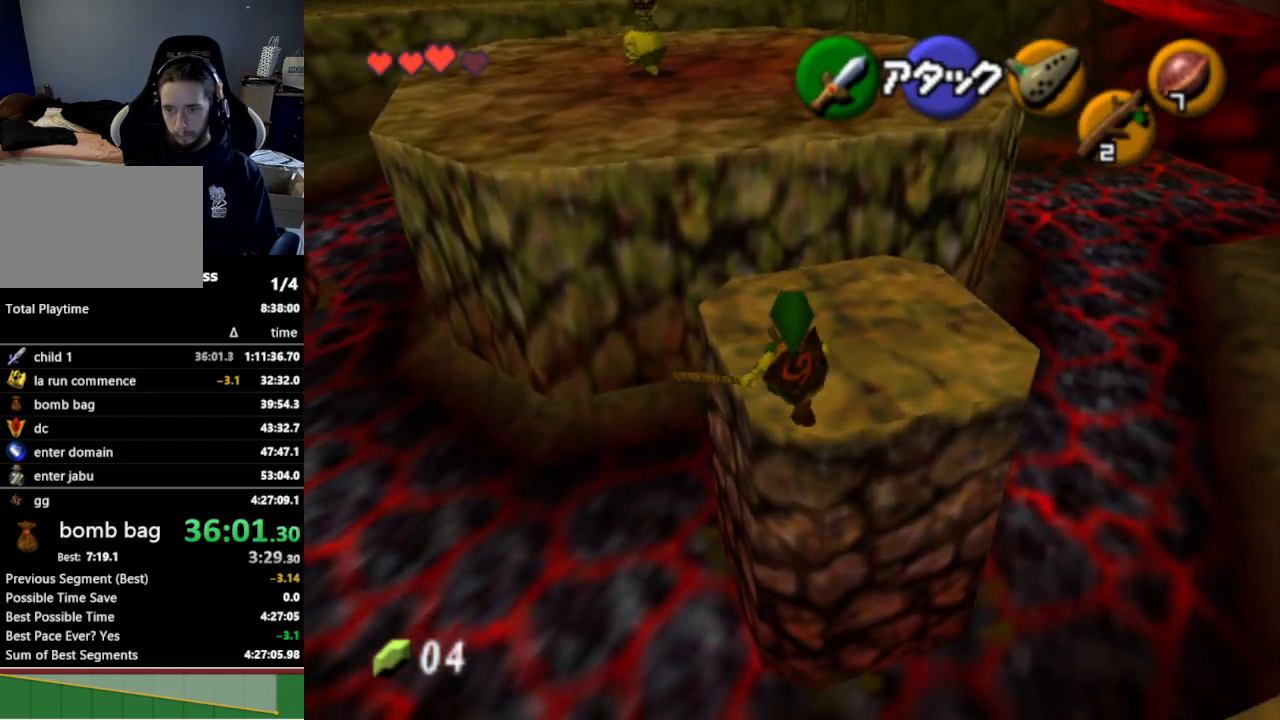
{"buttons": [], "left_stick": "up", "right_stick": "center", "events": [[367, "A", "down"], [500, "A", "up"]]}
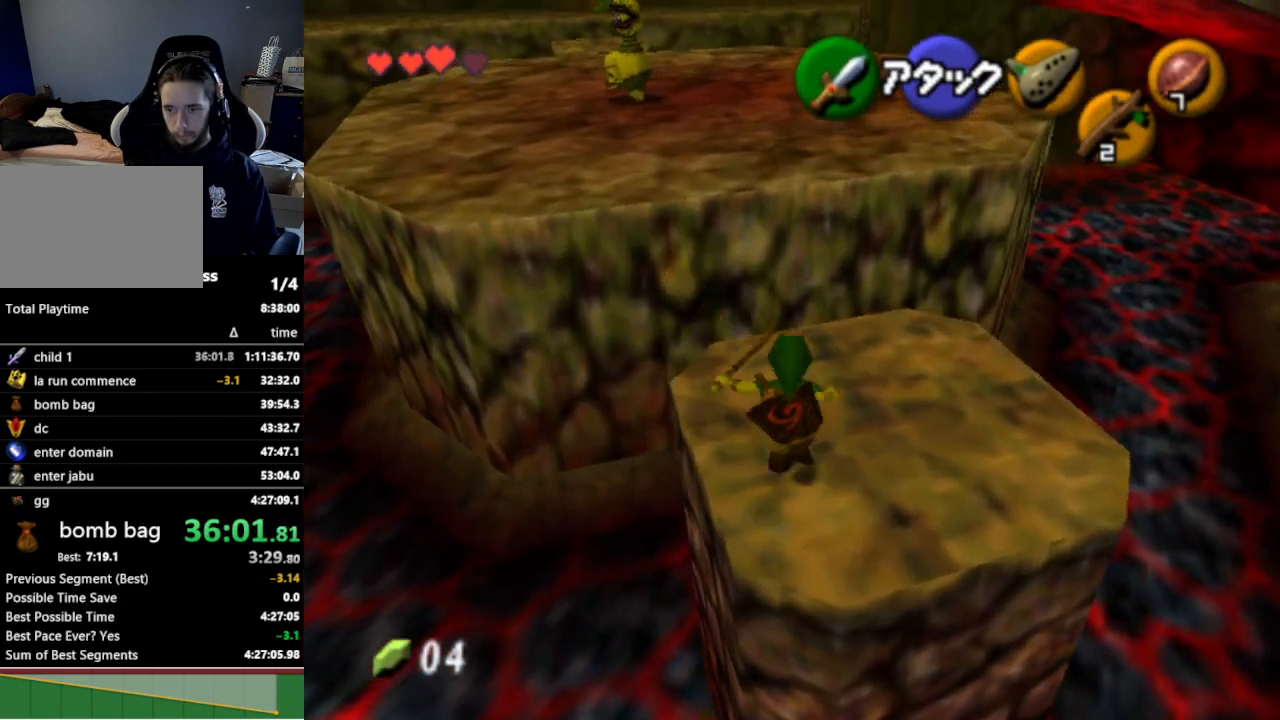
{"buttons": [], "left_stick": "up-left", "right_stick": "center", "events": [[267, "left_stick", "up-left"]]}
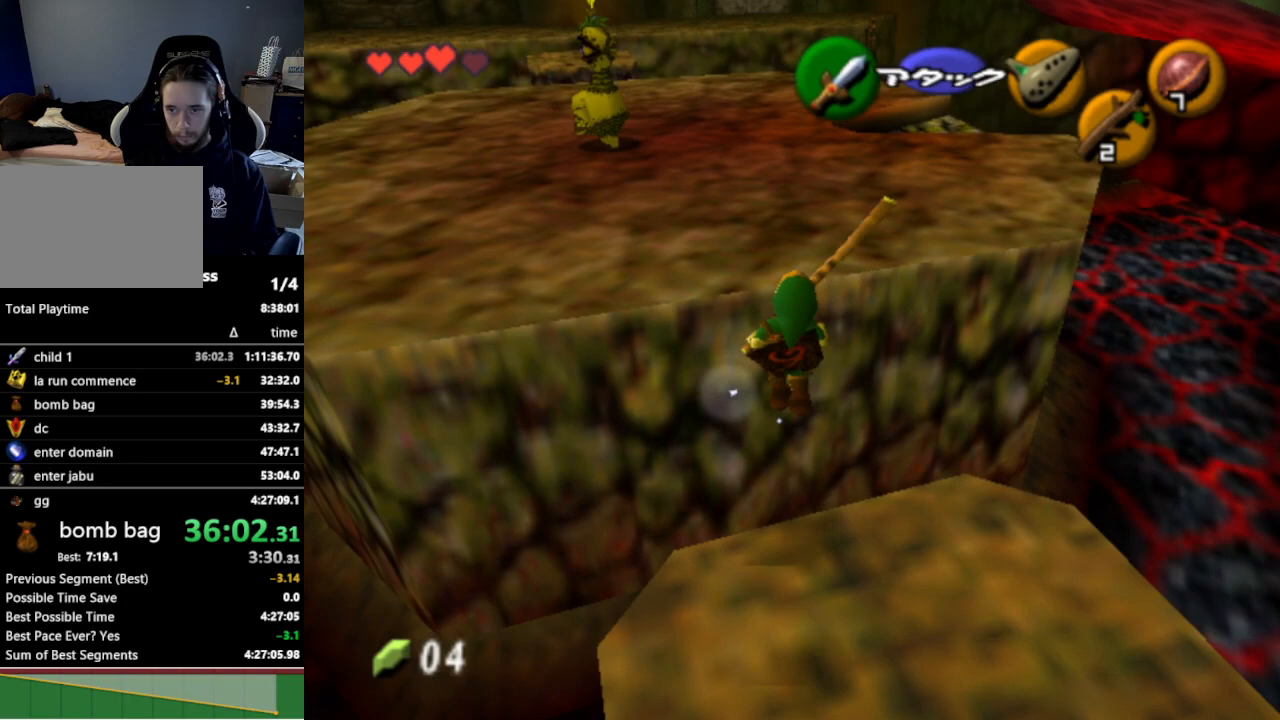
{"buttons": [], "left_stick": "up-left", "right_stick": "center", "events": []}
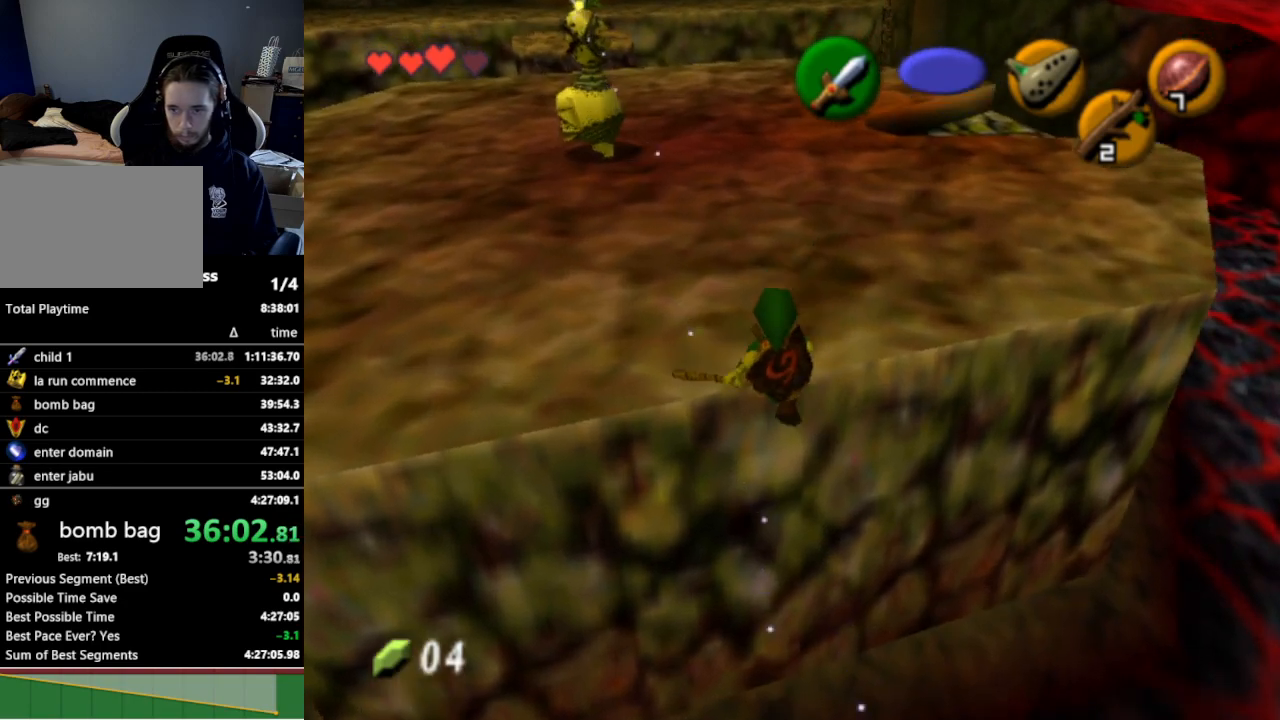
{"buttons": [], "left_stick": "up-left", "right_stick": "center", "events": [[267, "A", "down"], [400, "A", "up"]]}
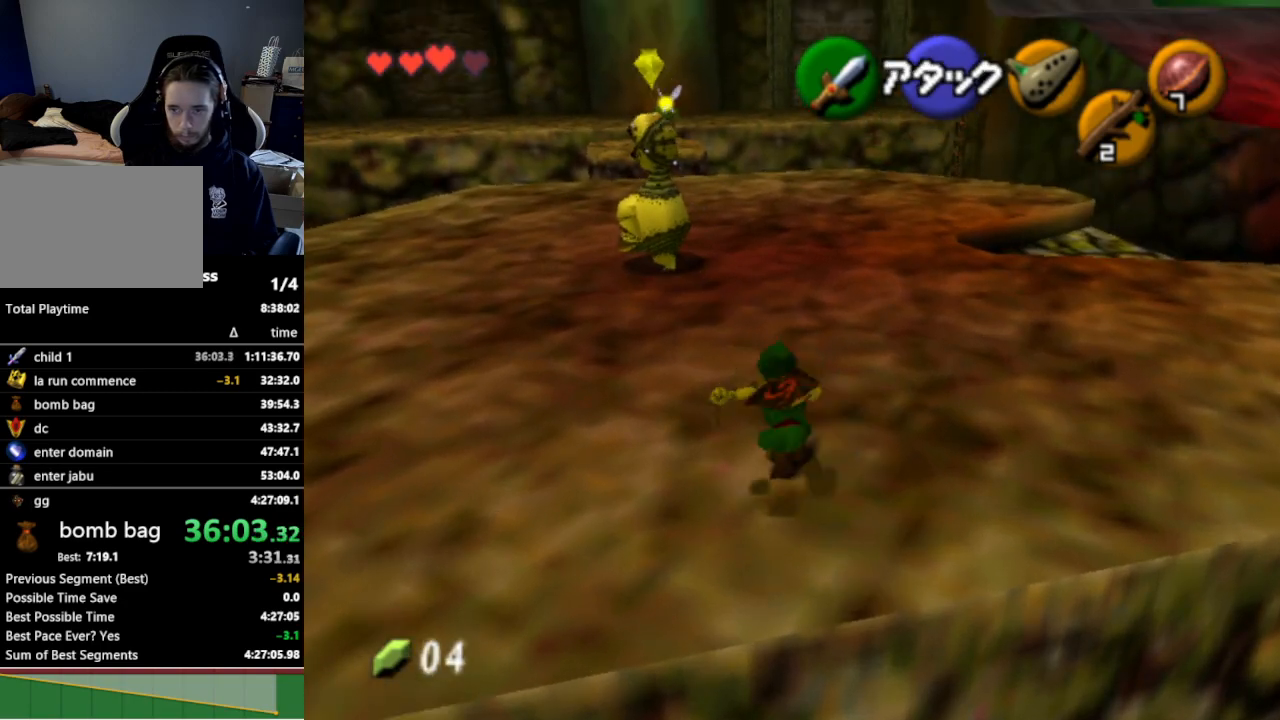
{"buttons": [], "left_stick": "up-left", "right_stick": "center", "events": []}
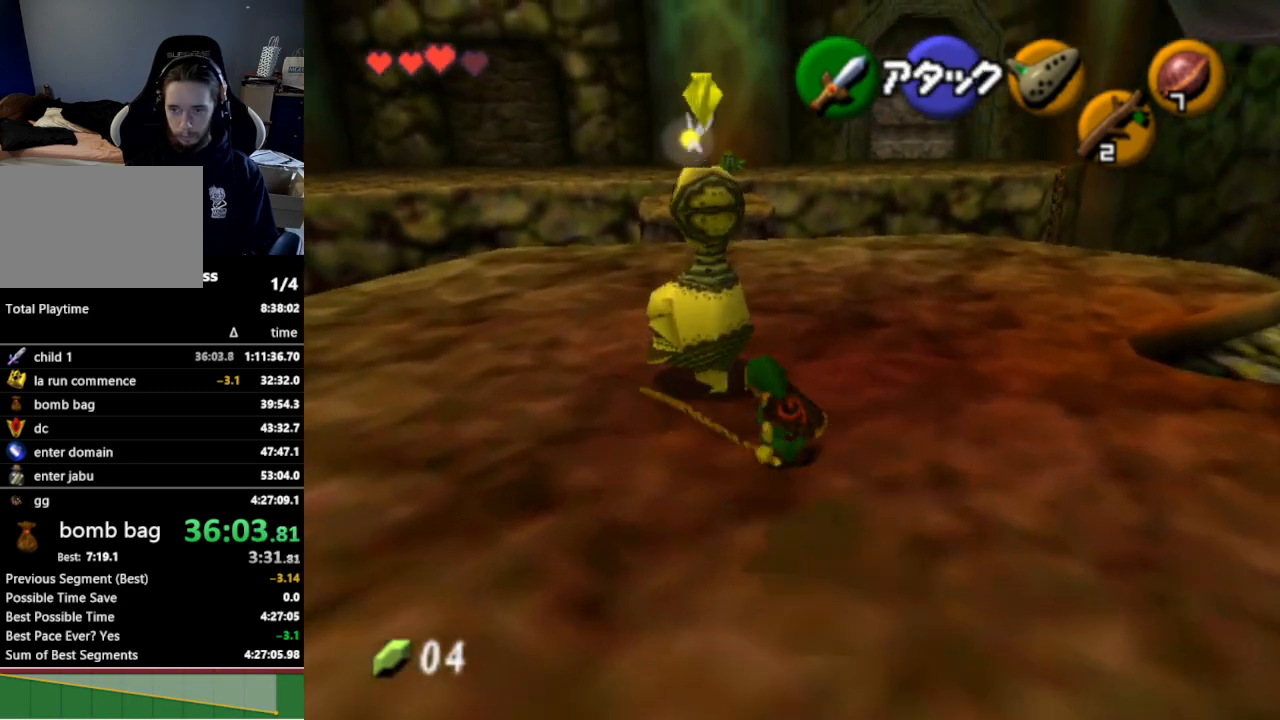
{"buttons": [], "left_stick": "up-left", "right_stick": "center", "events": [[33, "A", "down"], [167, "A", "up"]]}
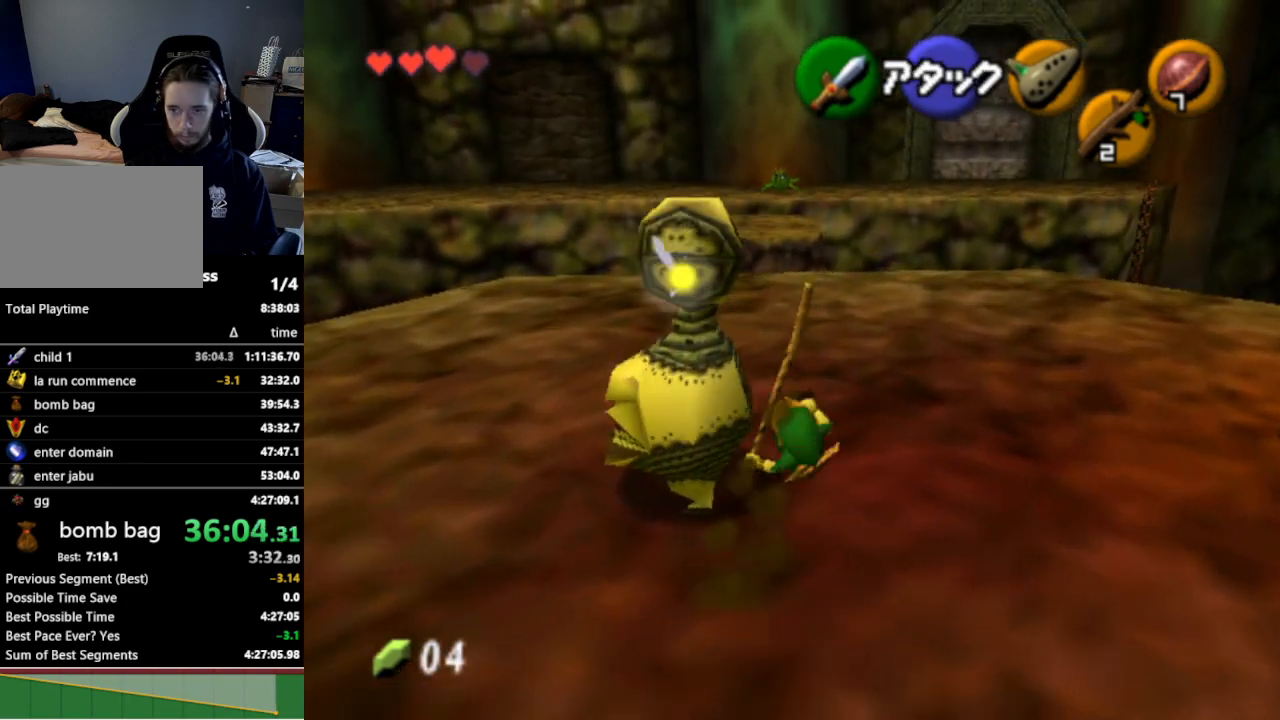
{"buttons": [], "left_stick": "up", "right_stick": "center", "events": [[33, "left_stick", "up"], [233, "A", "down"], [333, "A", "up"]]}
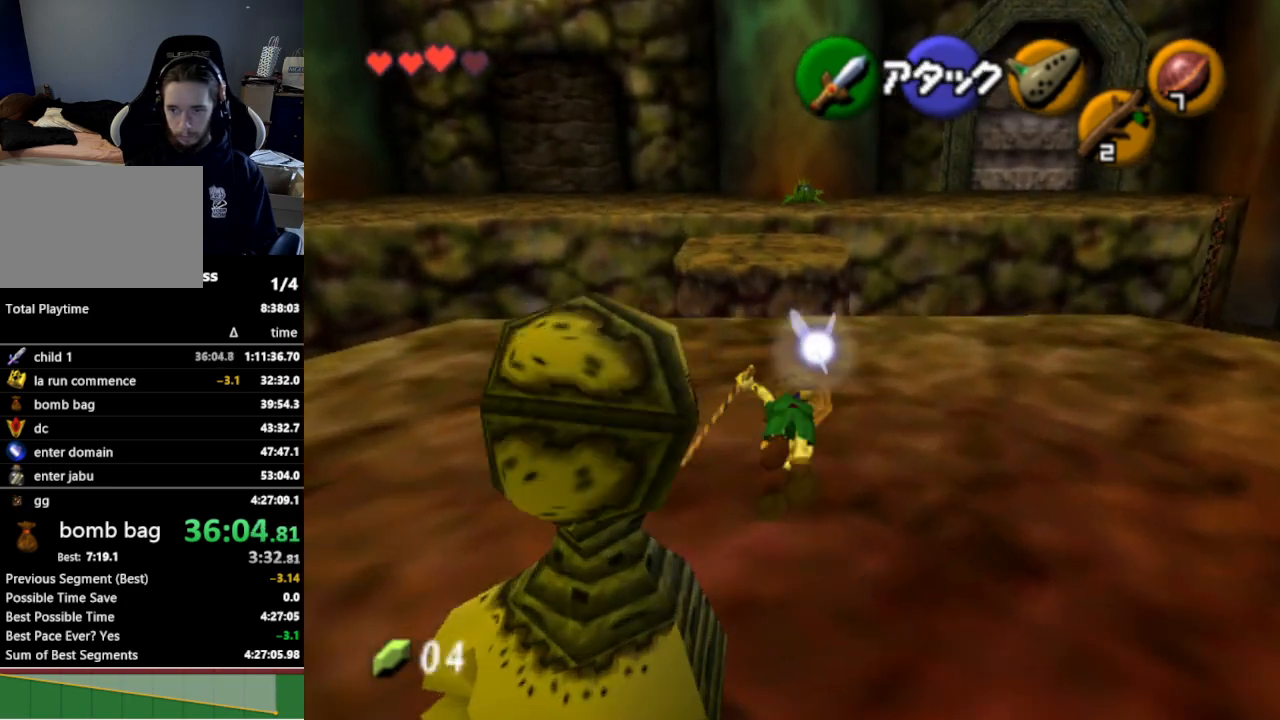
{"buttons": [], "left_stick": "up", "right_stick": "center", "events": [[333, "A", "down"], [467, "A", "up"]]}
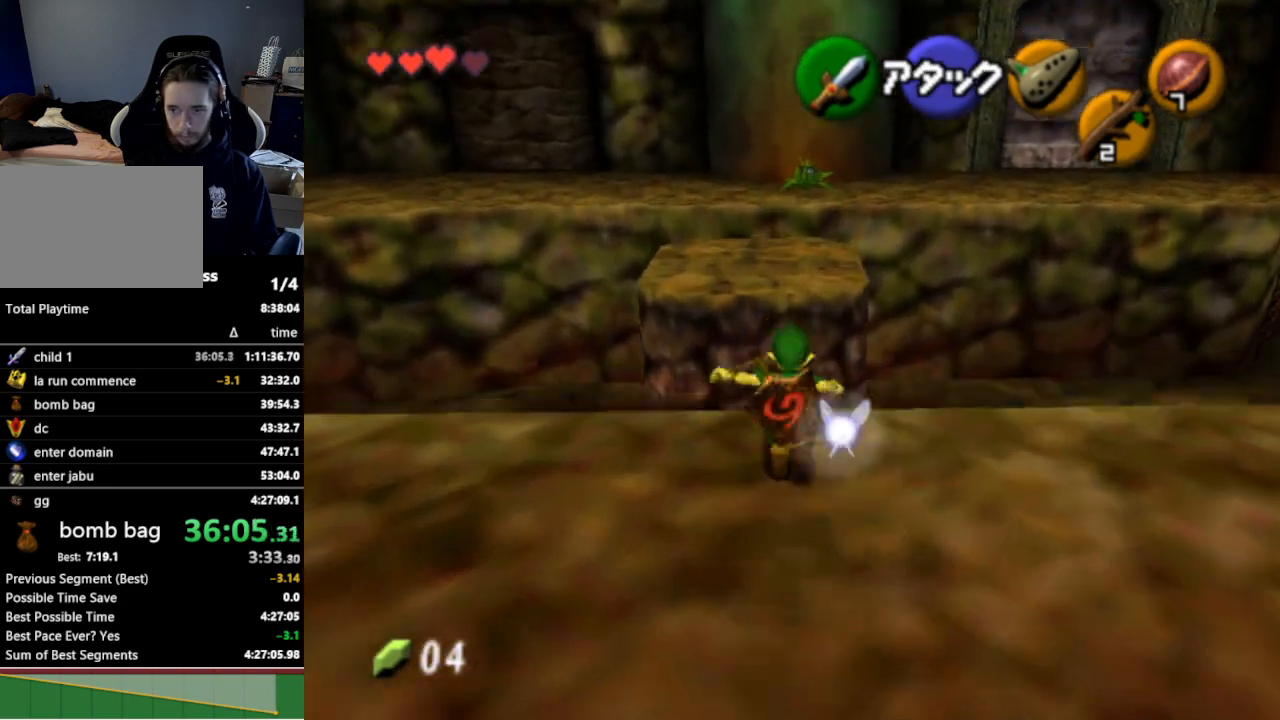
{"buttons": [], "left_stick": "up", "right_stick": "center", "events": []}
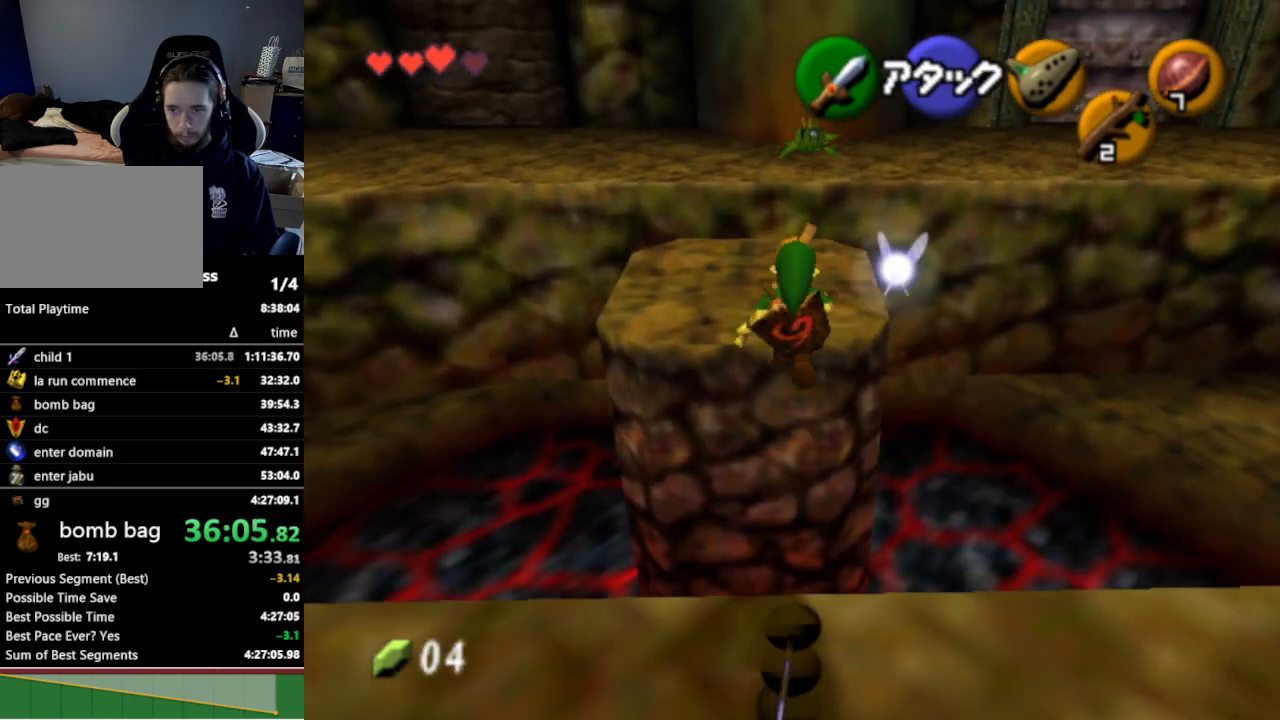
{"buttons": [], "left_stick": "up", "right_stick": "center", "events": []}
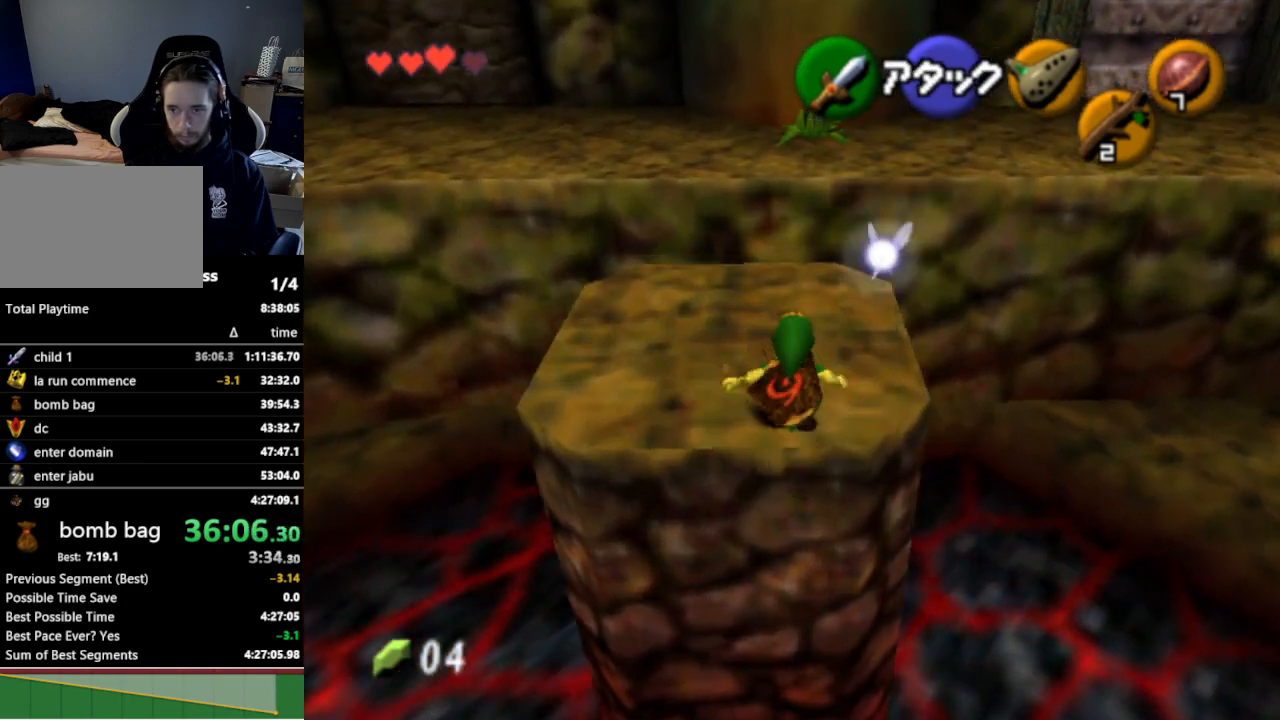
{"buttons": [], "left_stick": "up", "right_stick": "center", "events": [[167, "A", "down"], [300, "A", "up"]]}
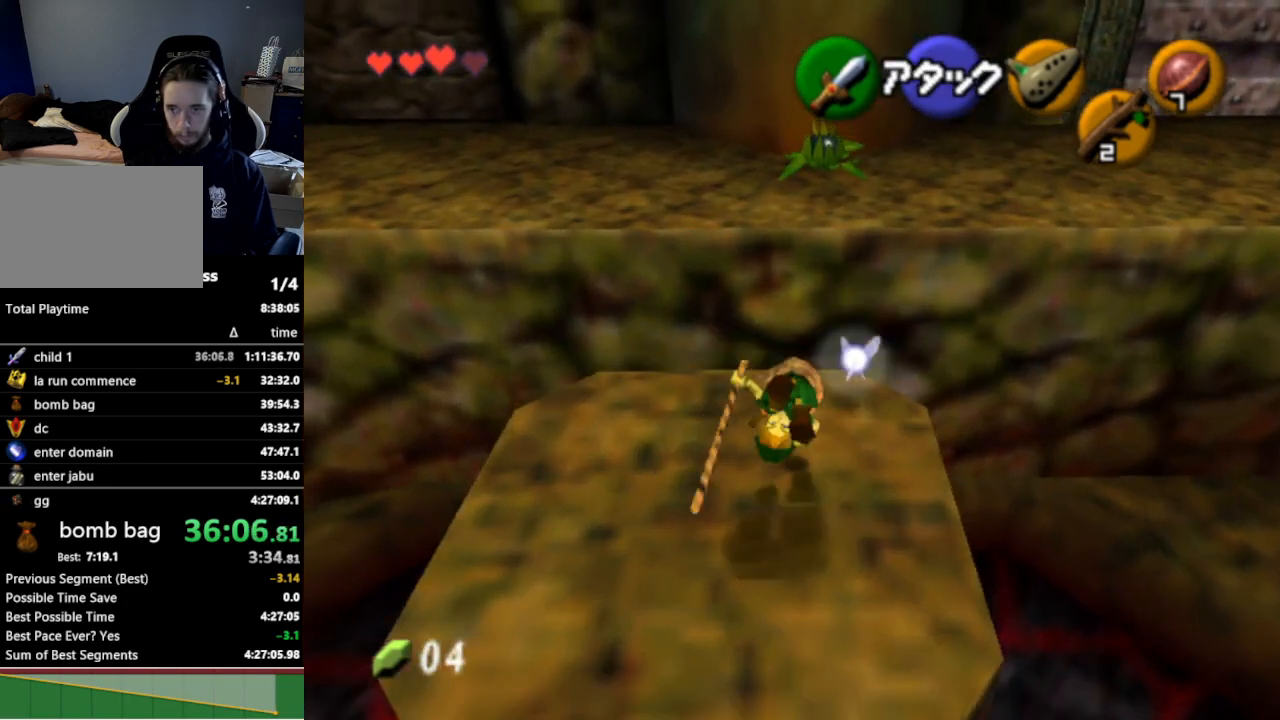
{"buttons": [], "left_stick": "up-right", "right_stick": "center", "events": [[133, "left_stick", "up-right"]]}
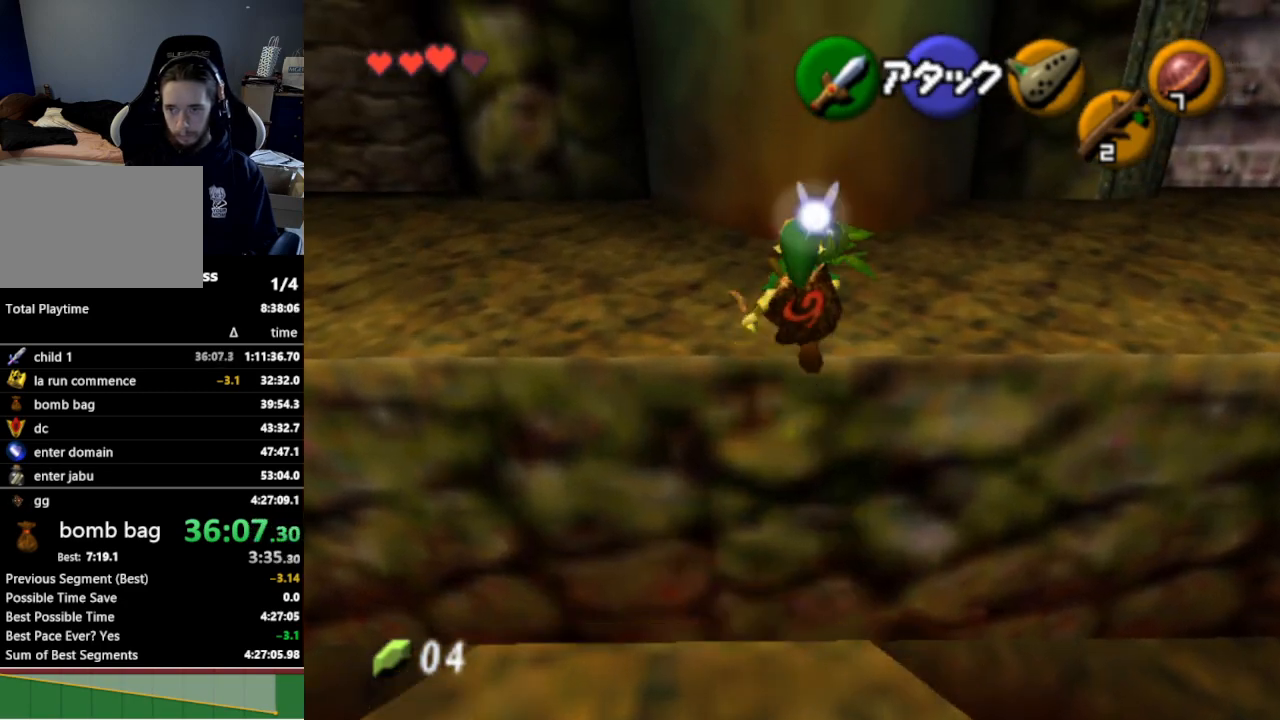
{"buttons": [], "left_stick": "up-right", "right_stick": "center", "events": []}
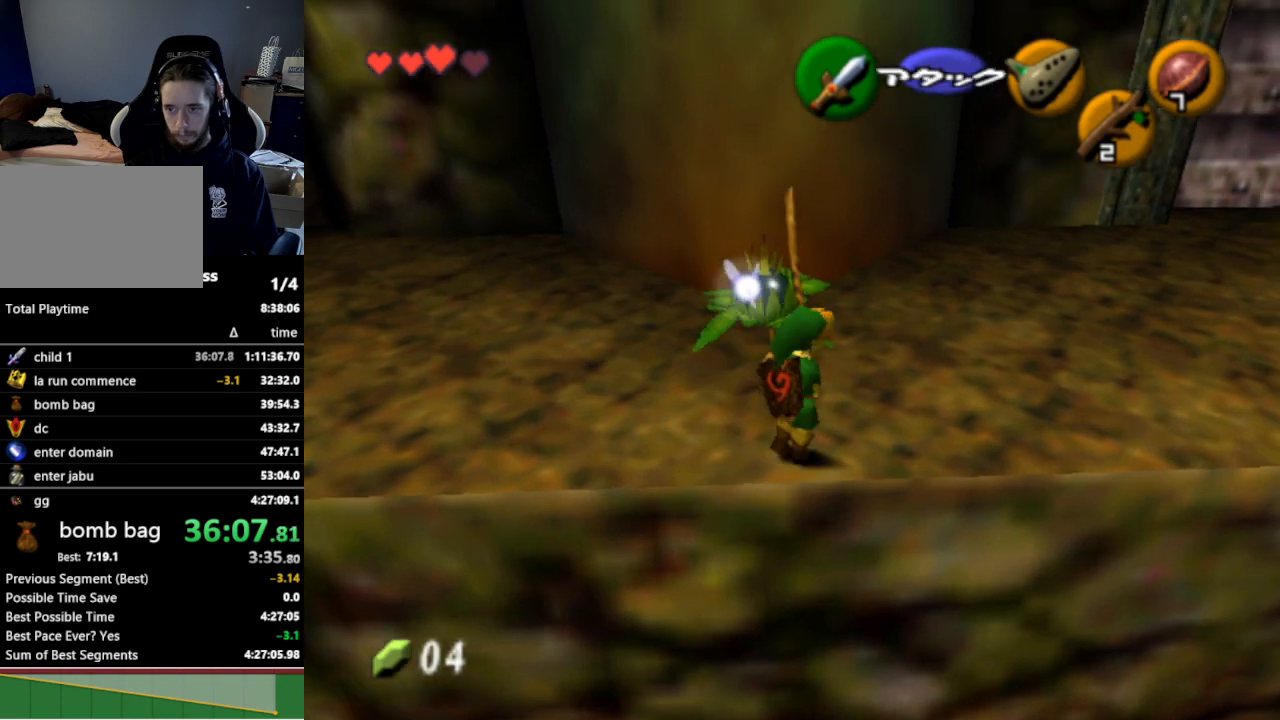
{"buttons": [], "left_stick": "up-right", "right_stick": "center", "events": [[67, "A", "down"], [200, "A", "up"]]}
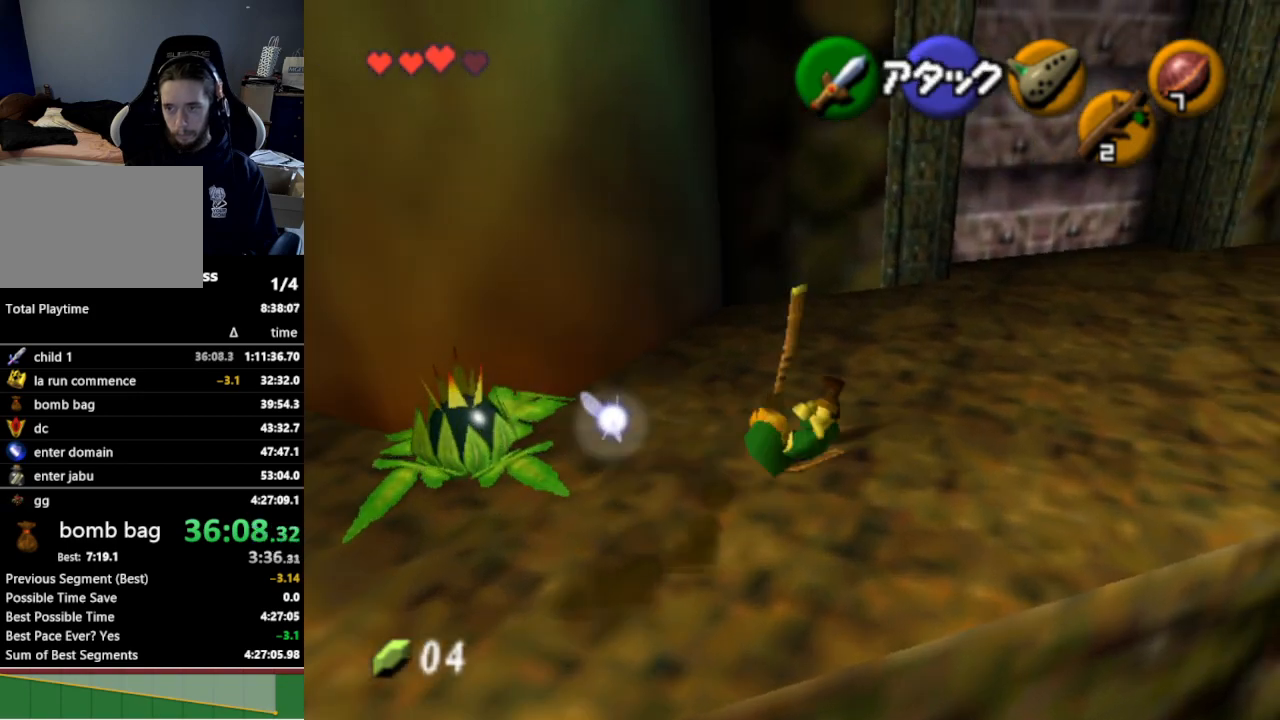
{"buttons": [], "left_stick": "up-right", "right_stick": "center", "events": [[267, "A", "down"], [367, "A", "up"]]}
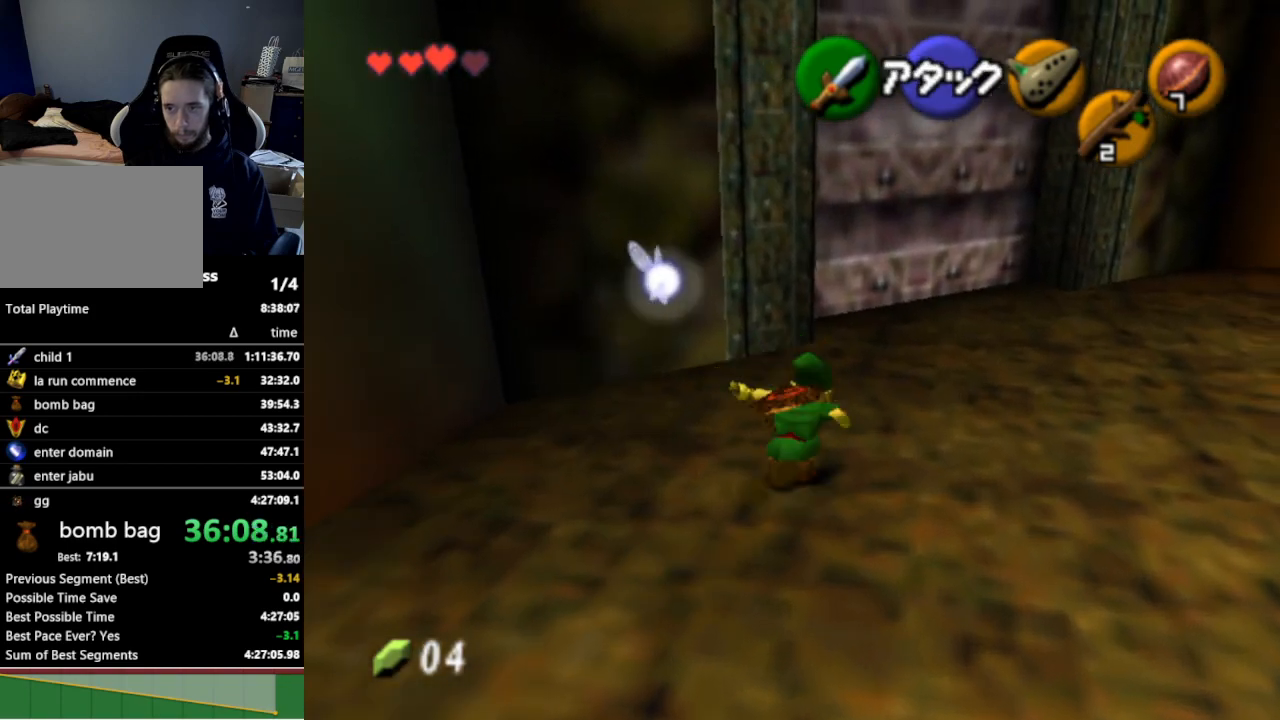
{"buttons": [], "left_stick": "up-left", "right_stick": "center", "events": [[133, "left_stick", "up"], [367, "left_stick", "up-left"]]}
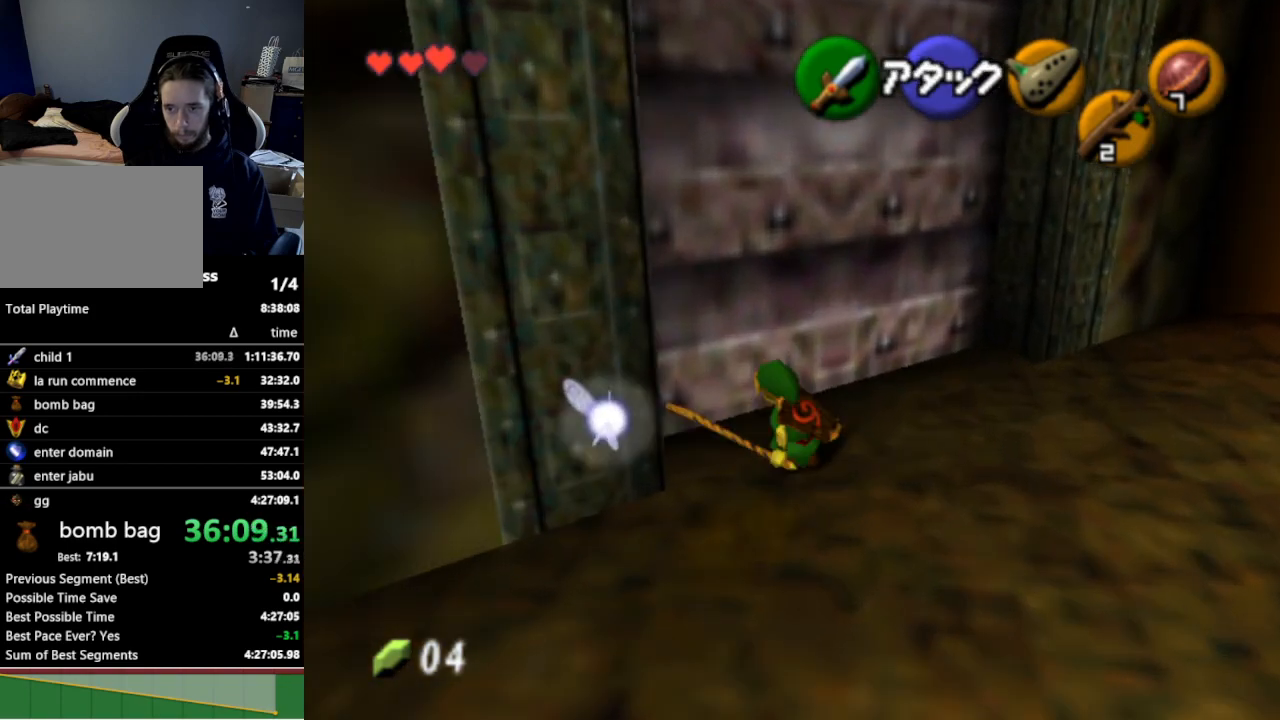
{"buttons": [], "left_stick": "up", "right_stick": "center", "events": [[33, "A", "down"], [33, "left_stick", "center"], [133, "A", "up"], [267, "left_stick", "up"]]}
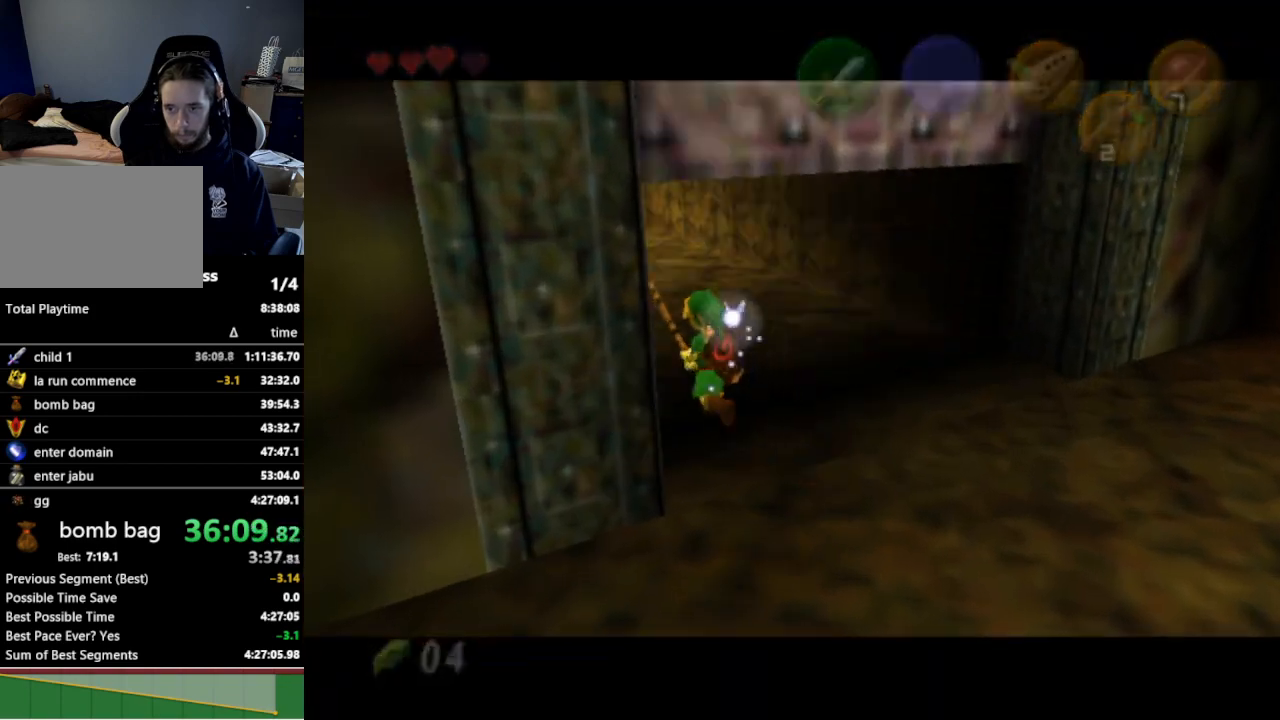
{"buttons": [], "left_stick": "up", "right_stick": "center", "events": []}
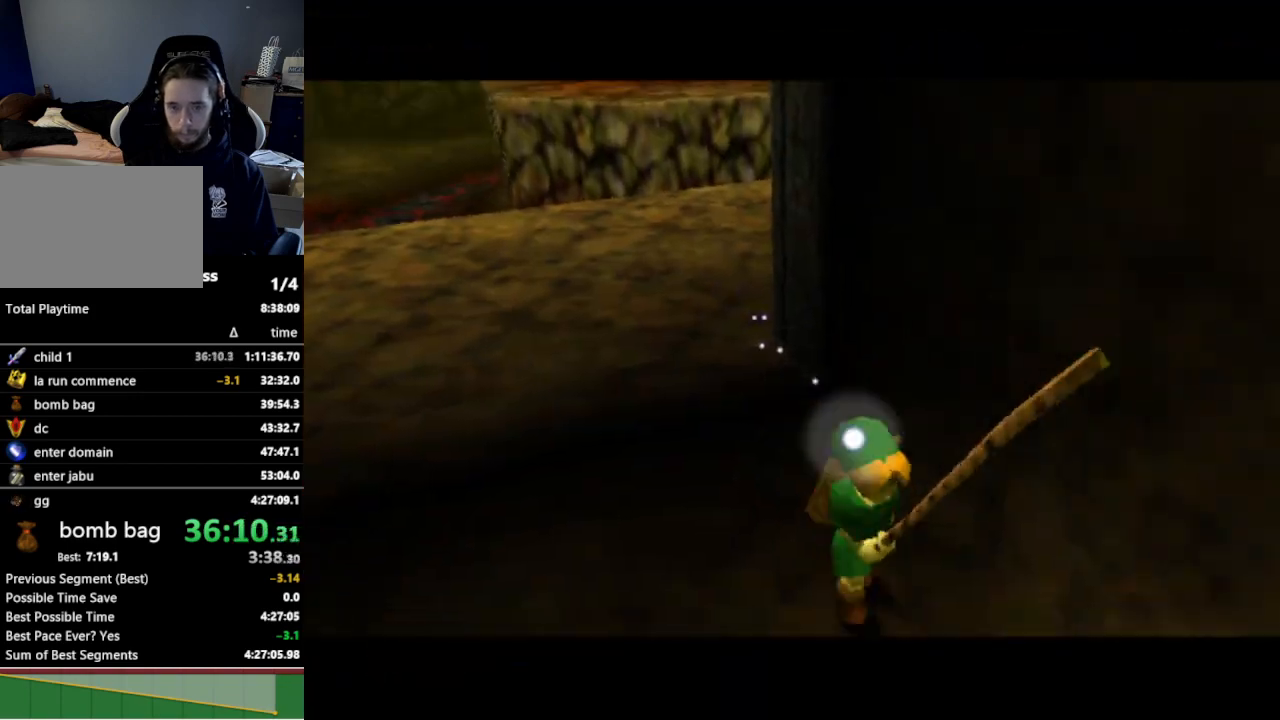
{"buttons": [], "left_stick": "up", "right_stick": "center", "events": []}
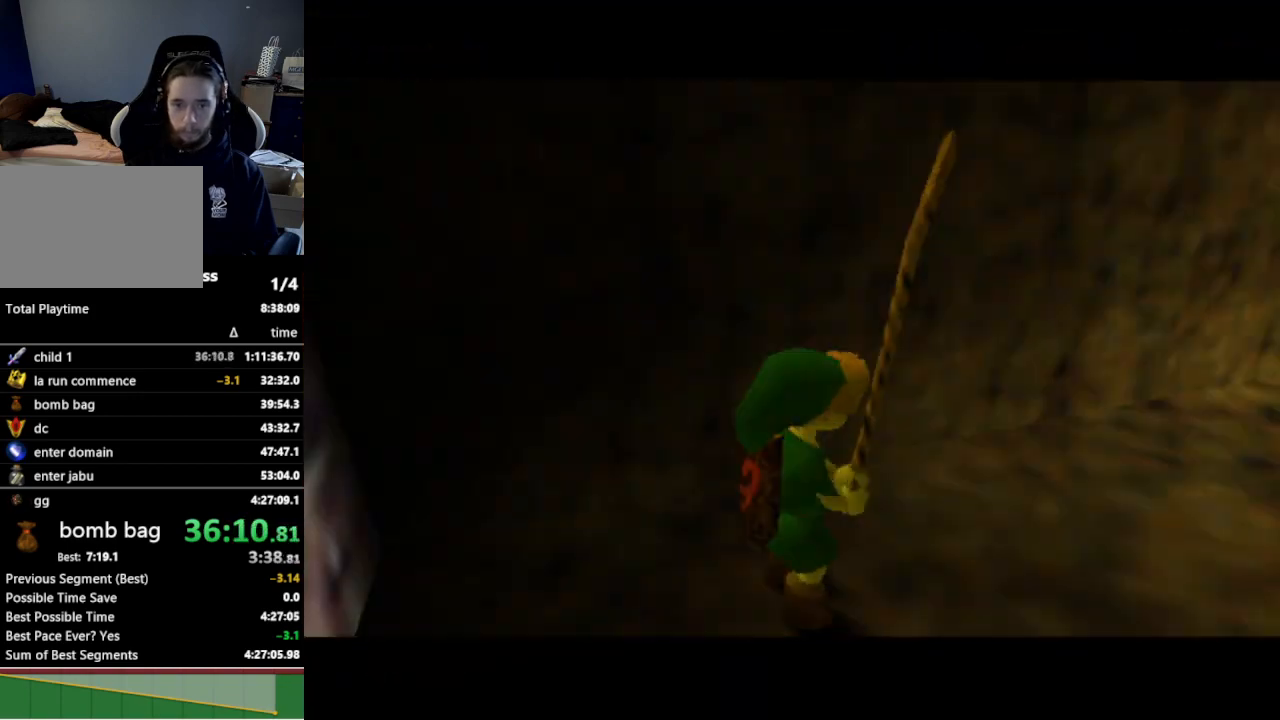
{"buttons": [], "left_stick": "up", "right_stick": "center", "events": []}
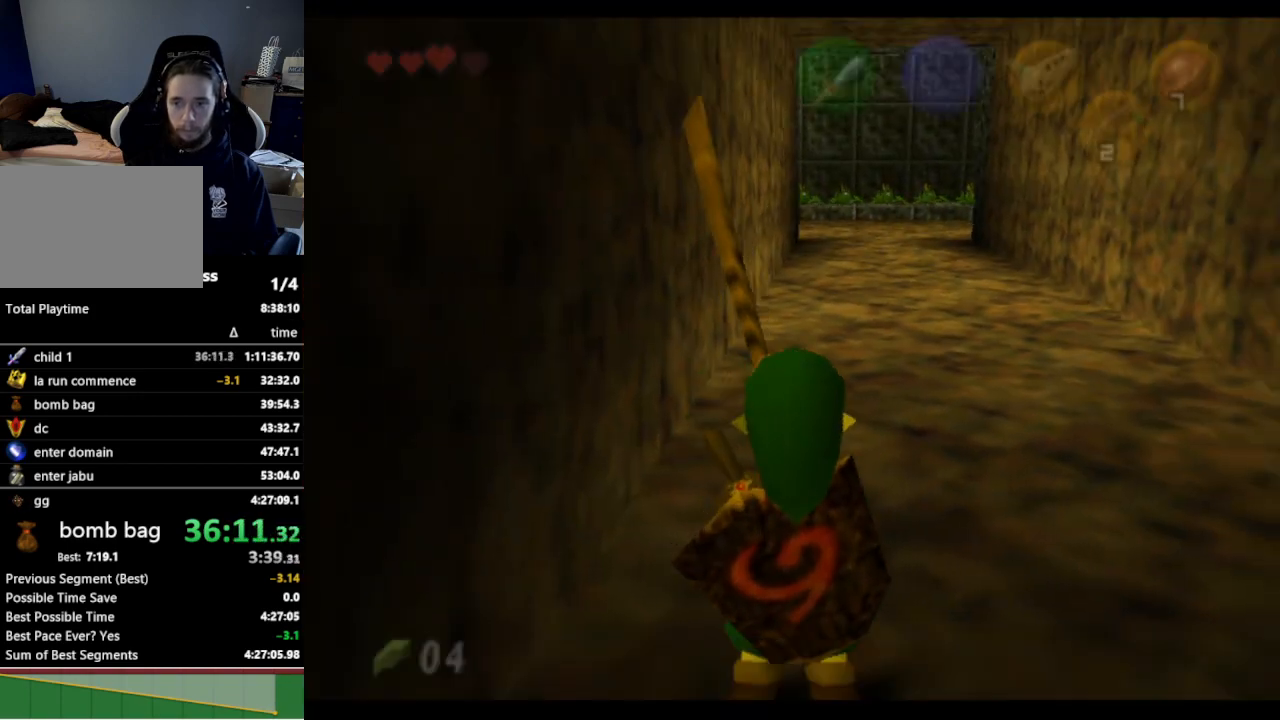
{"buttons": [], "left_stick": "up", "right_stick": "center", "events": [[33, "A", "down"], [200, "A", "up"]]}
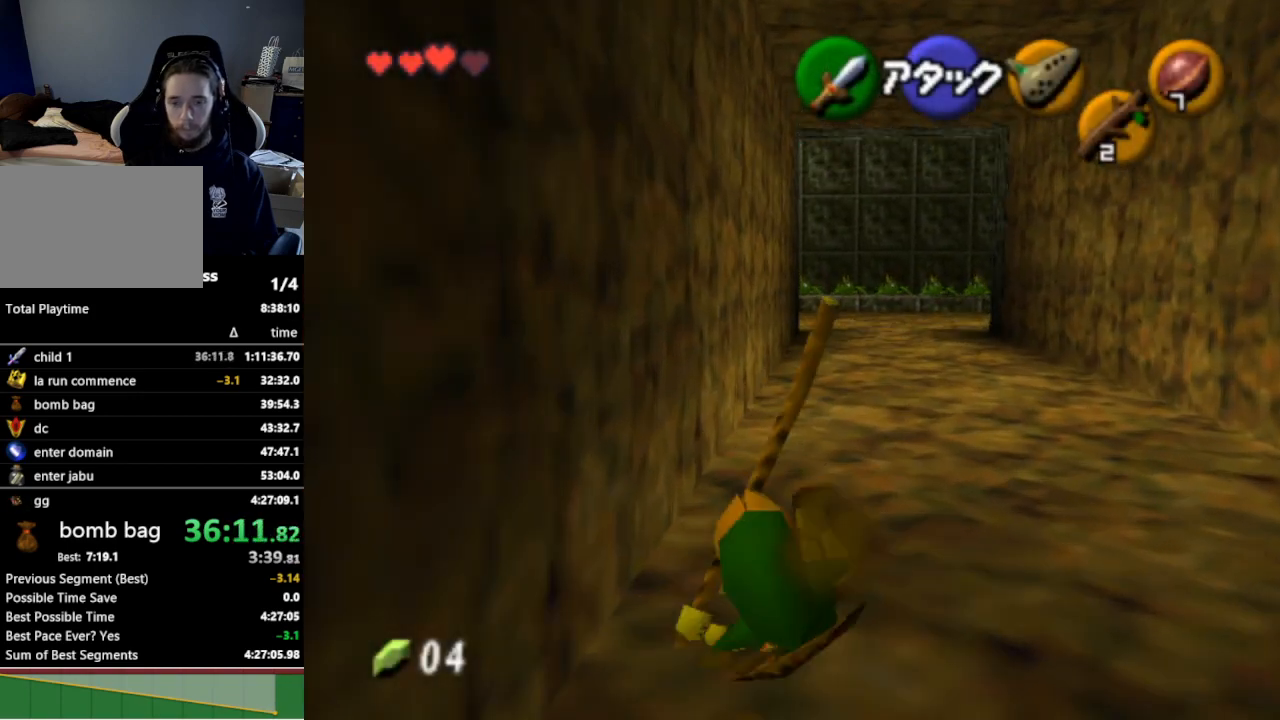
{"buttons": [], "left_stick": "up", "right_stick": "center", "events": [[367, "A", "down"], [500, "A", "up"]]}
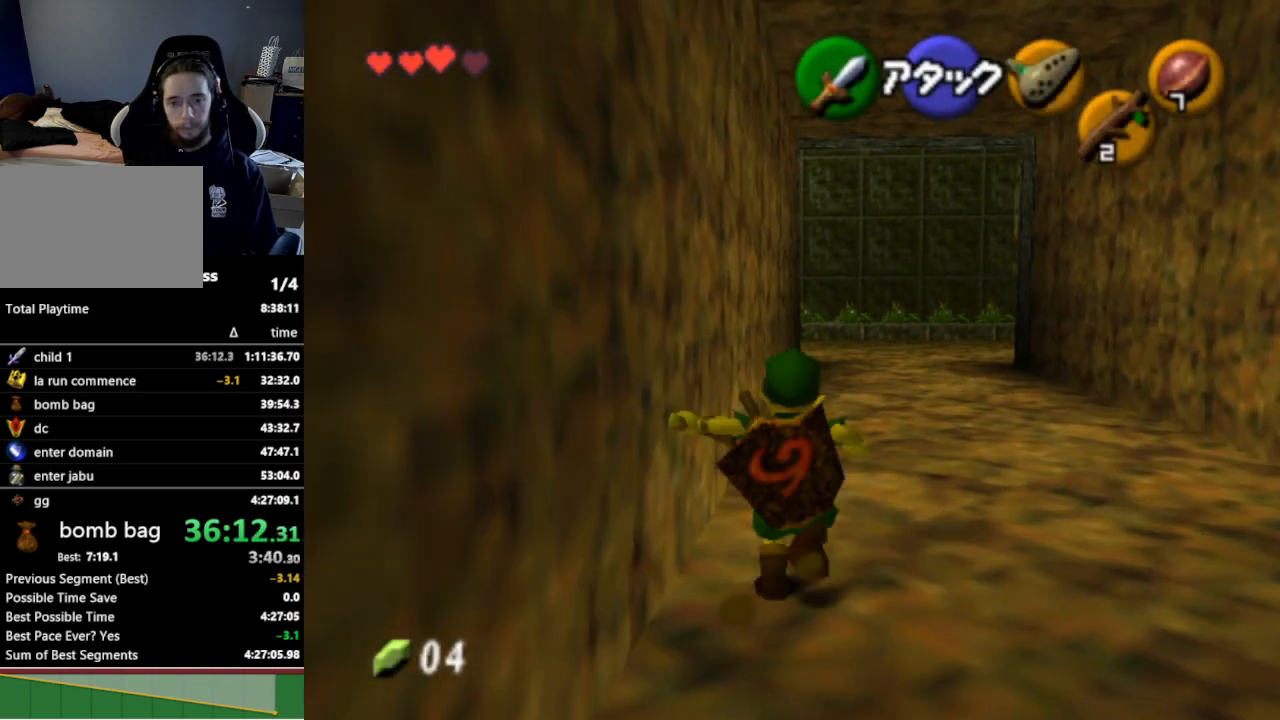
{"buttons": [], "left_stick": "up", "right_stick": "center", "events": []}
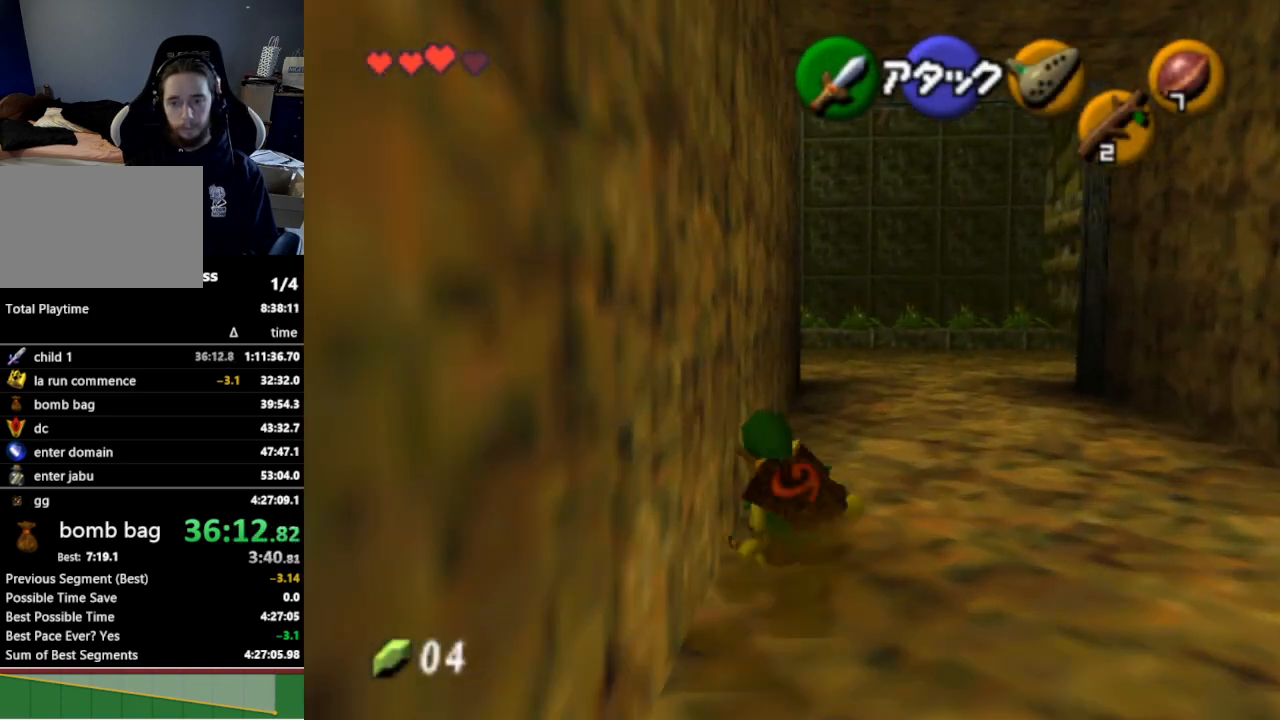
{"buttons": [], "left_stick": "up", "right_stick": "center", "events": [[67, "A", "down"], [300, "A", "up"]]}
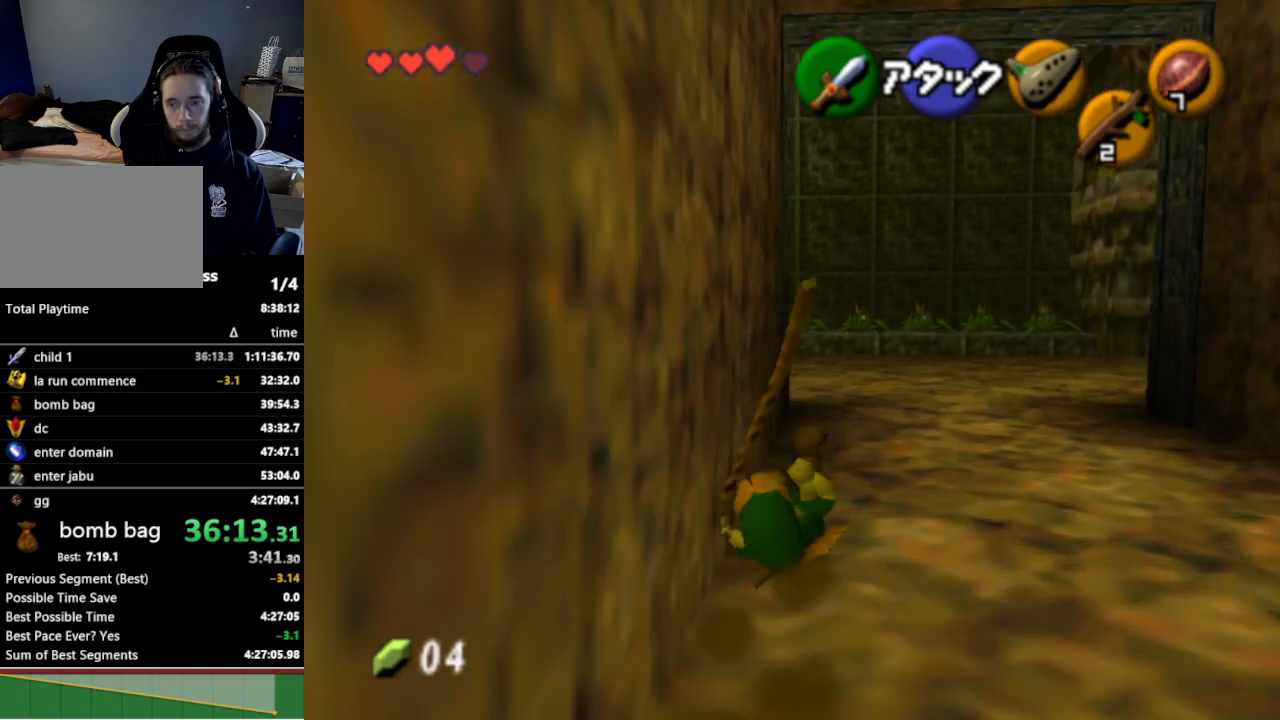
{"buttons": [], "left_stick": "up", "right_stick": "center", "events": [[300, "A", "down"], [467, "A", "up"]]}
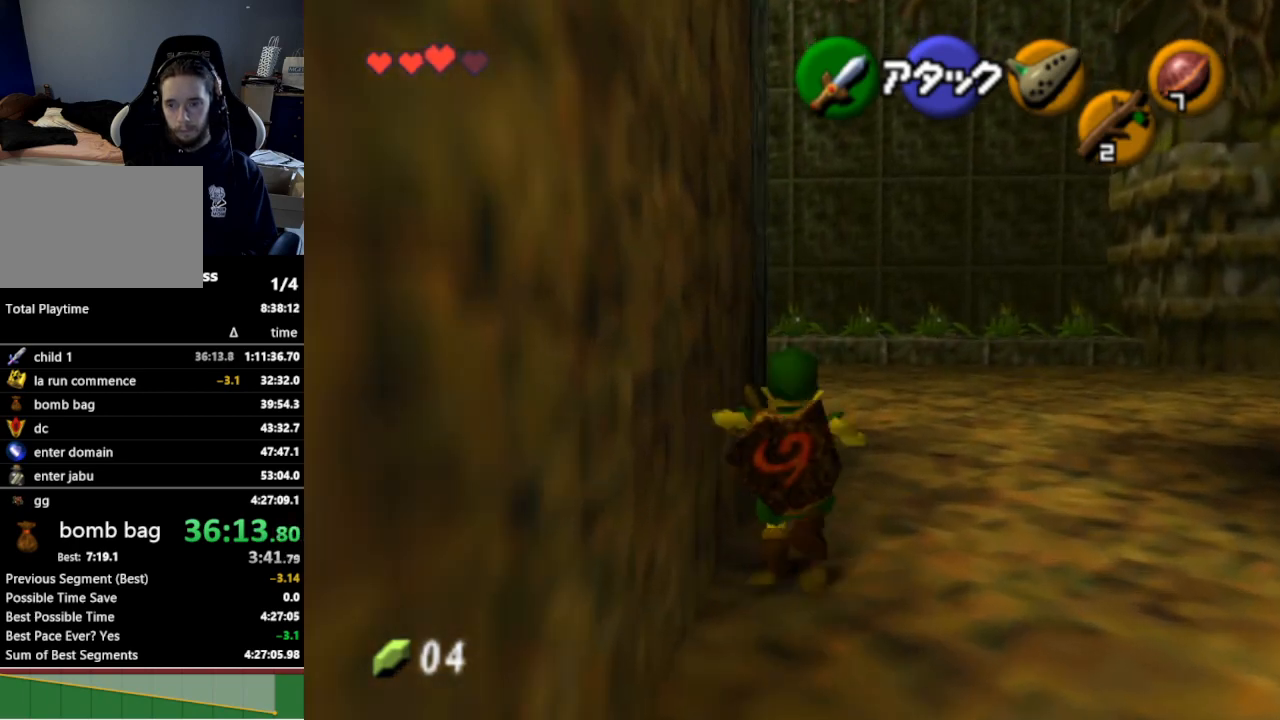
{"buttons": [], "left_stick": "up-left", "right_stick": "center", "events": [[300, "left_stick", "up-left"]]}
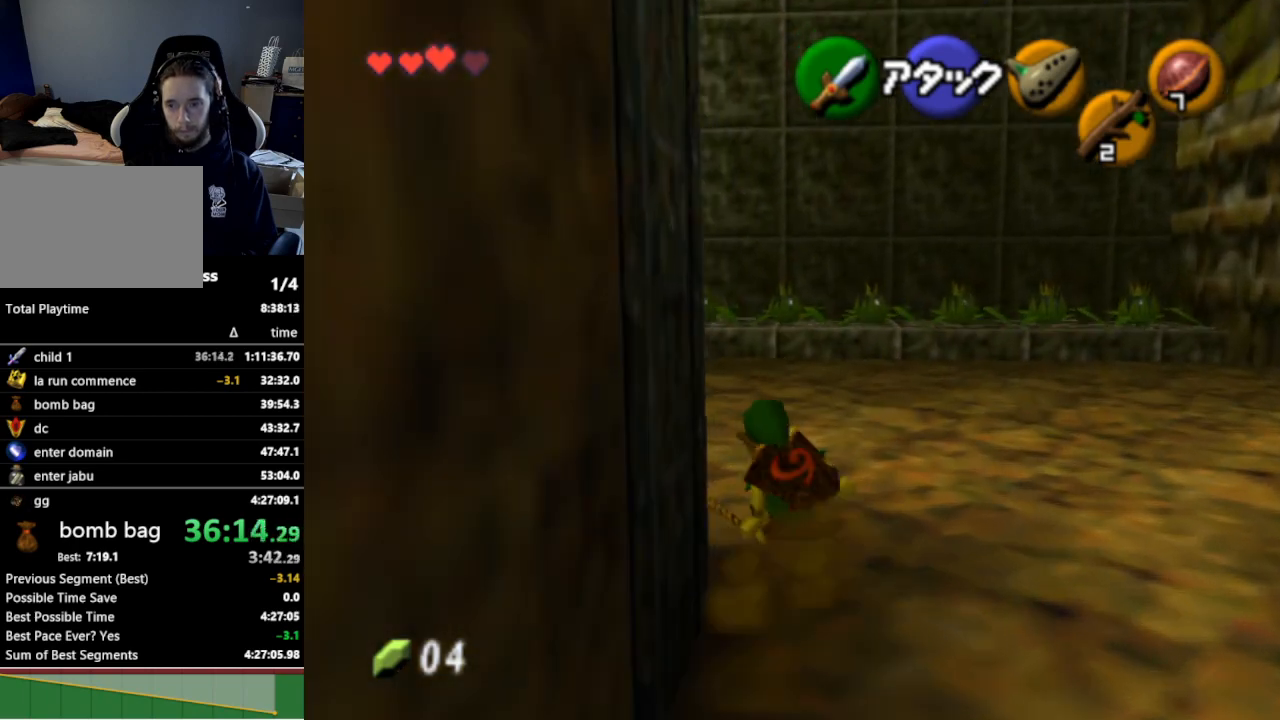
{"buttons": [], "left_stick": "up", "right_stick": "center", "events": [[100, "A", "down"], [233, "L1", "down"], [267, "A", "up"], [400, "L1", "up"], [467, "left_stick", "up"]]}
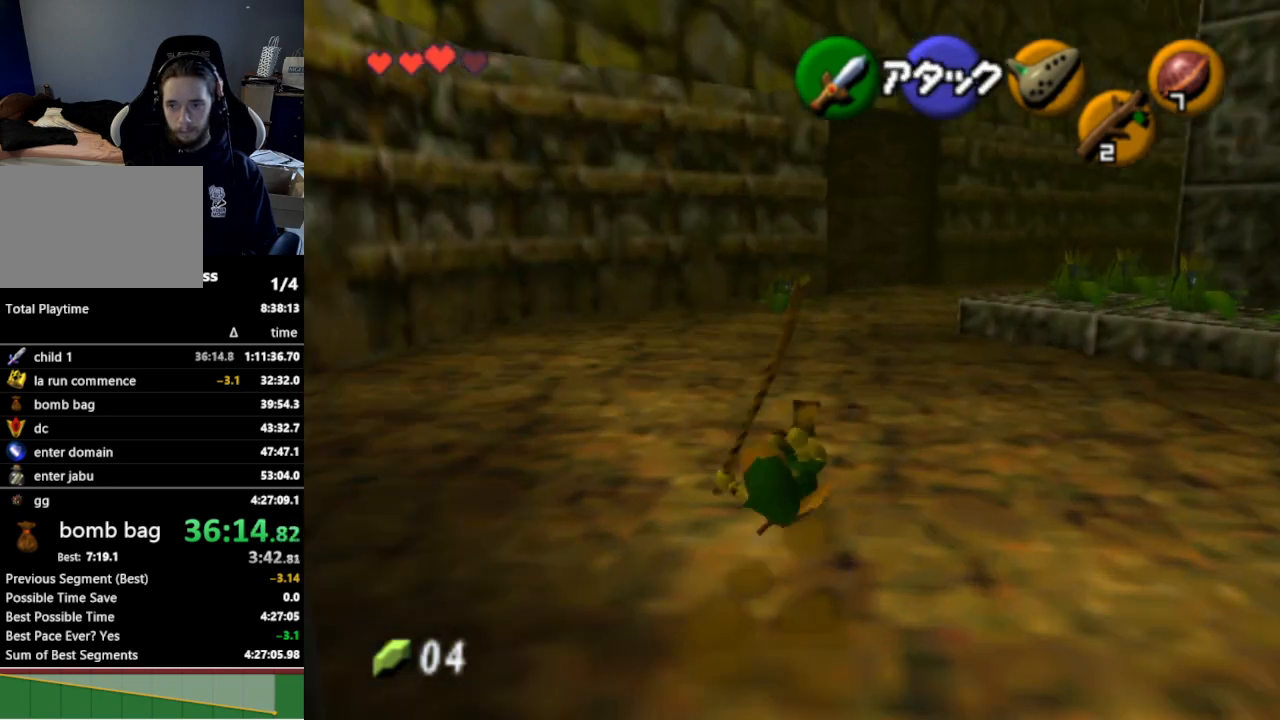
{"buttons": ["A"], "left_stick": "up", "right_stick": "center", "events": [[367, "A", "down"]]}